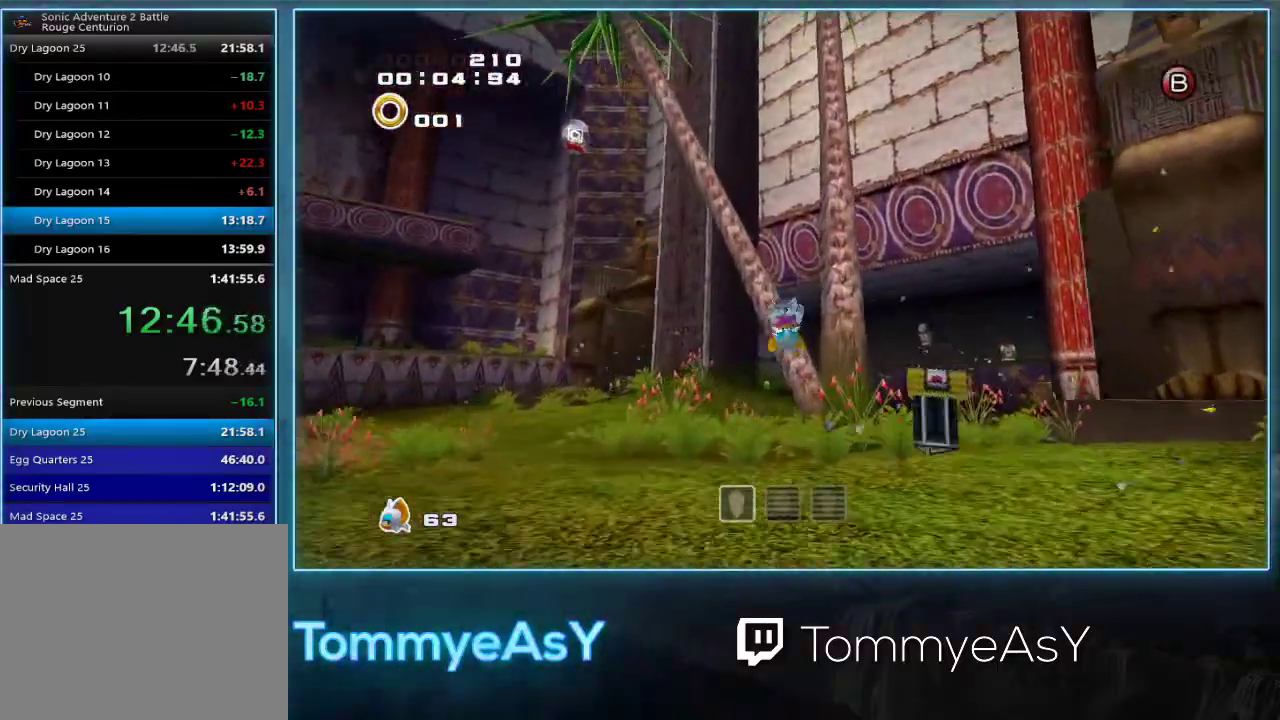
Gameplay with a controller (PlayStation layout); each line is a JSON object with the inputs held at the frame after it. "events" lists button and stick changes between this image and that frame as [ms after this image, input, new state], when the widget could be followed in between. Not read: R3 START right_stick.
{"buttons": [], "left_stick": "up", "events": [[133, "left_stick", "up"], [317, "CROSS", "up"], [383, "CROSS", "down"], [450, "CROSS", "up"]]}
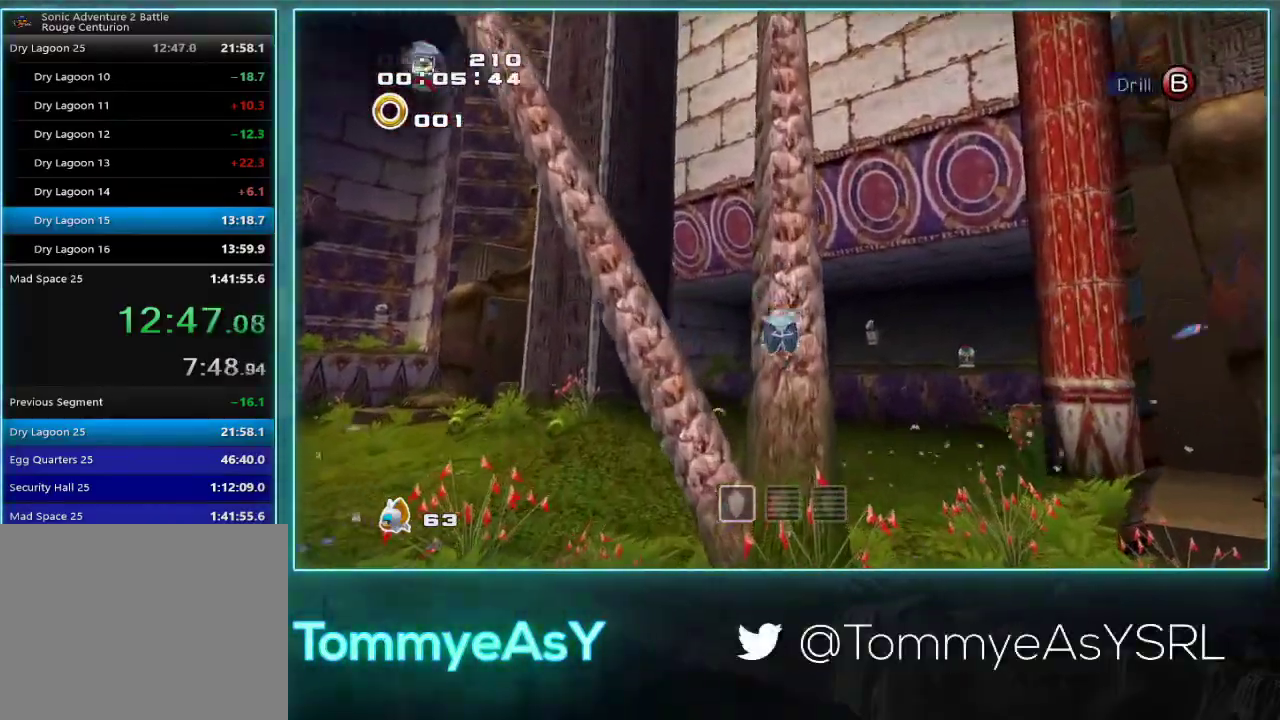
{"buttons": [], "left_stick": "up", "events": [[300, "left_stick", "up-right"], [367, "left_stick", "up"]]}
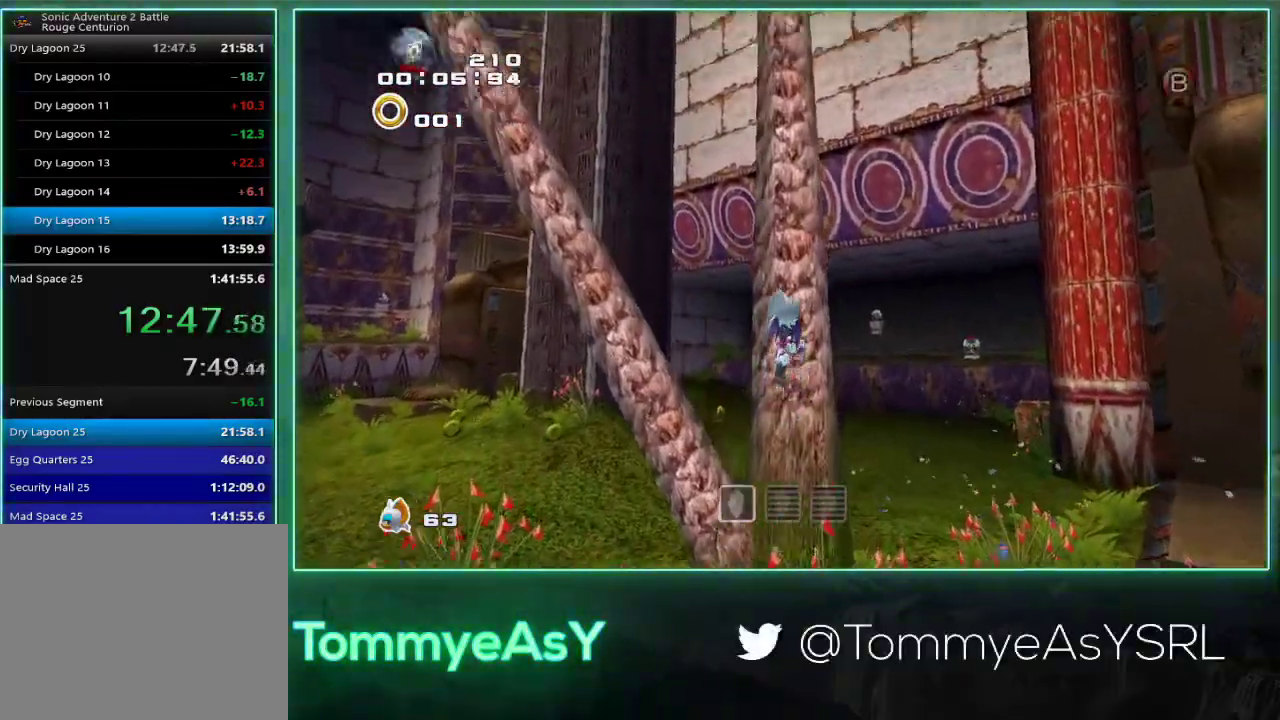
{"buttons": [], "left_stick": "up", "events": [[267, "left_stick", "up-right"], [367, "left_stick", "up"]]}
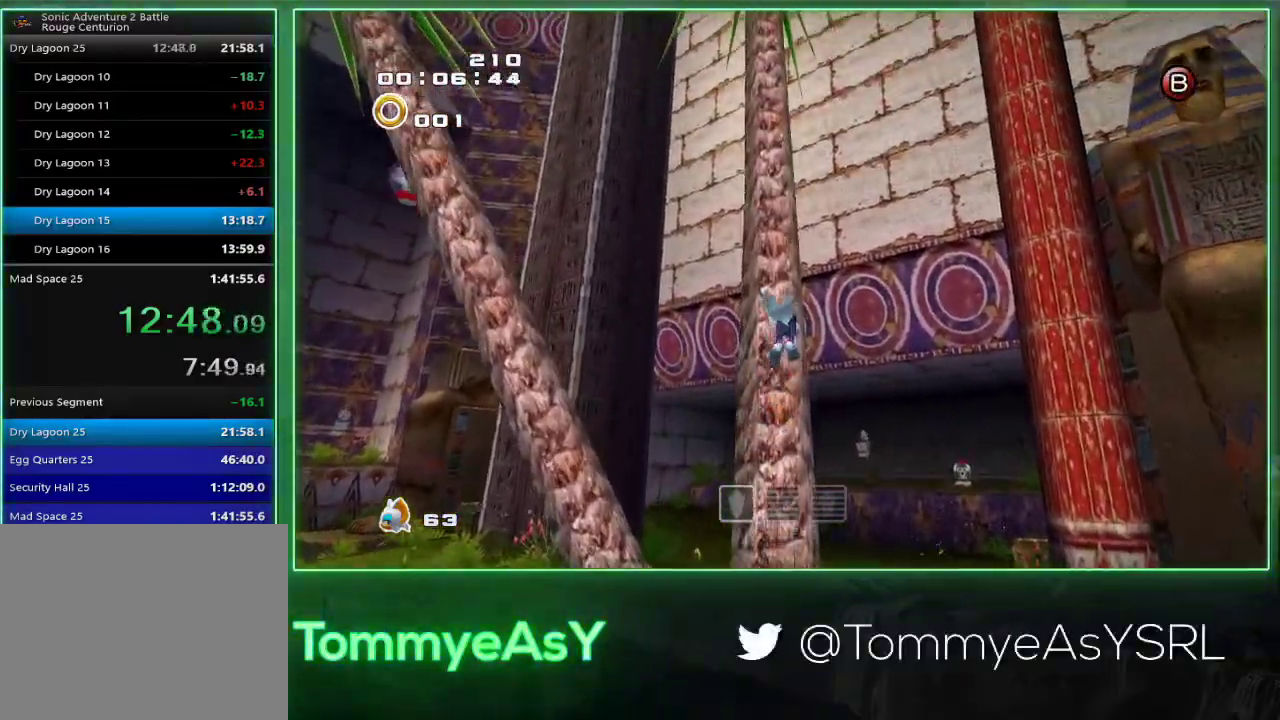
{"buttons": [], "left_stick": "up", "events": []}
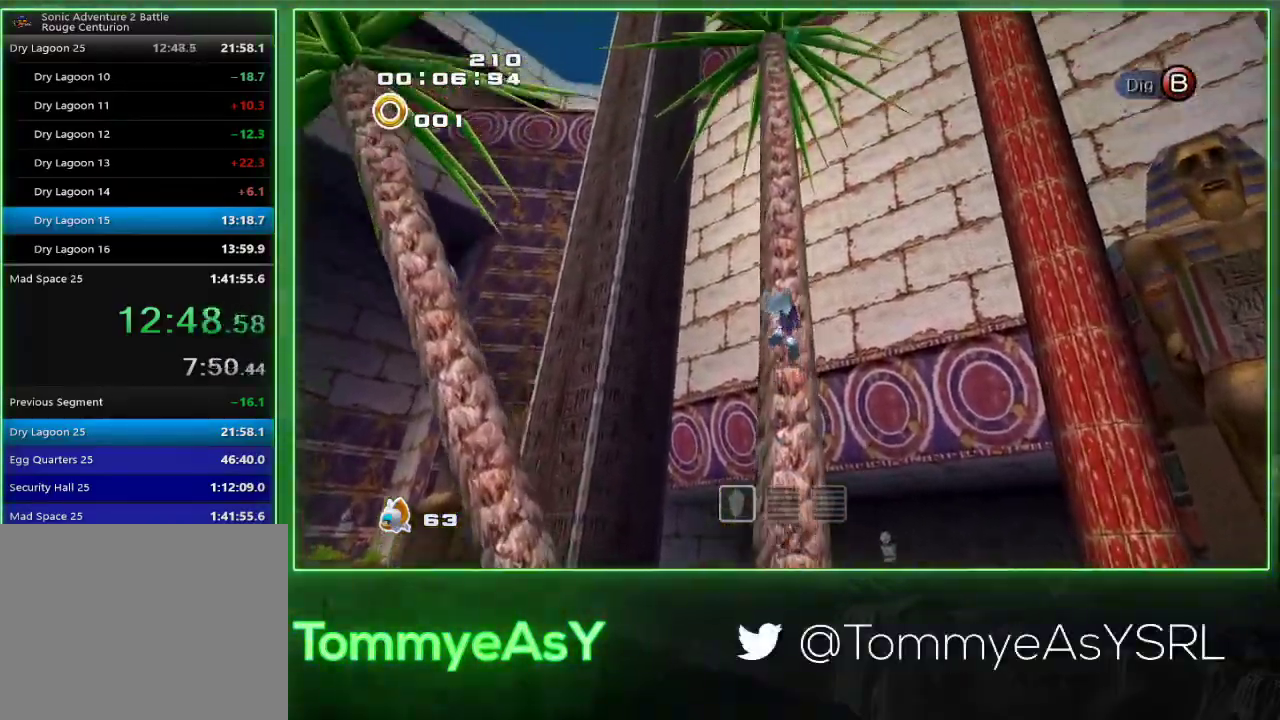
{"buttons": [], "left_stick": "up", "events": []}
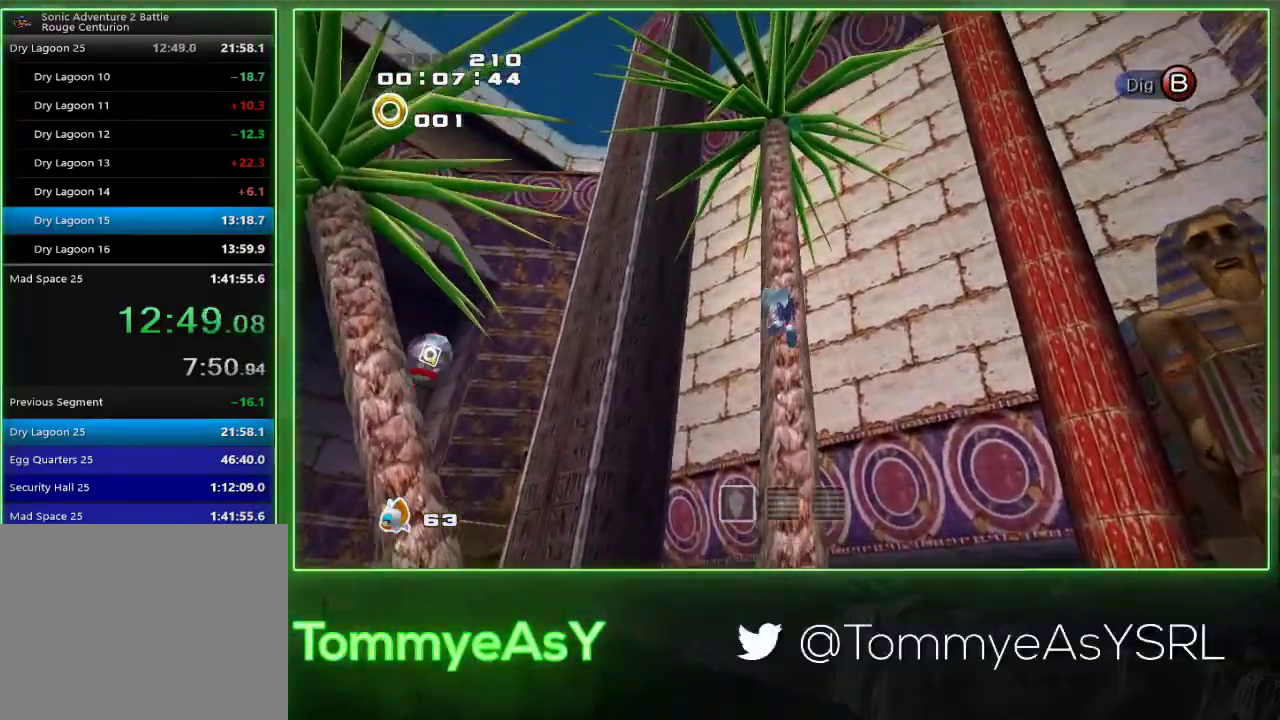
{"buttons": ["R2"], "left_stick": "up", "events": [[400, "R2", "down"]]}
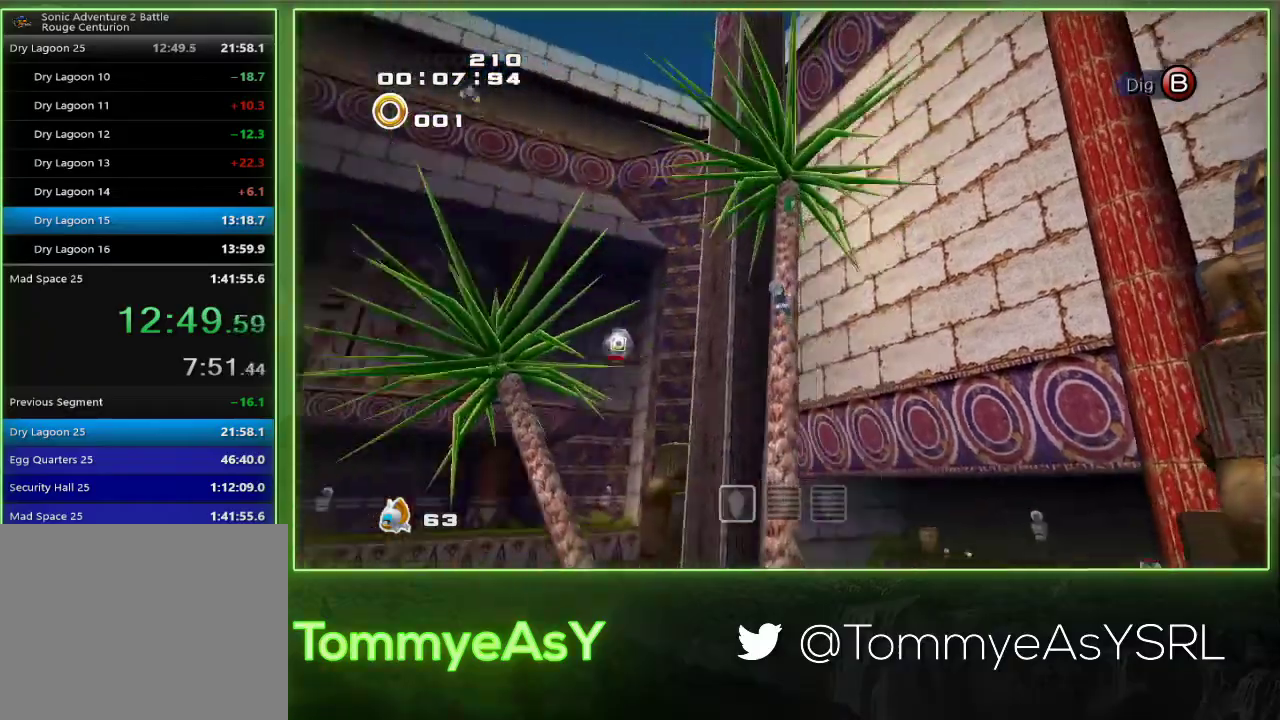
{"buttons": [], "left_stick": "up", "events": [[100, "R2", "up"], [217, "R2", "down"], [417, "R2", "up"]]}
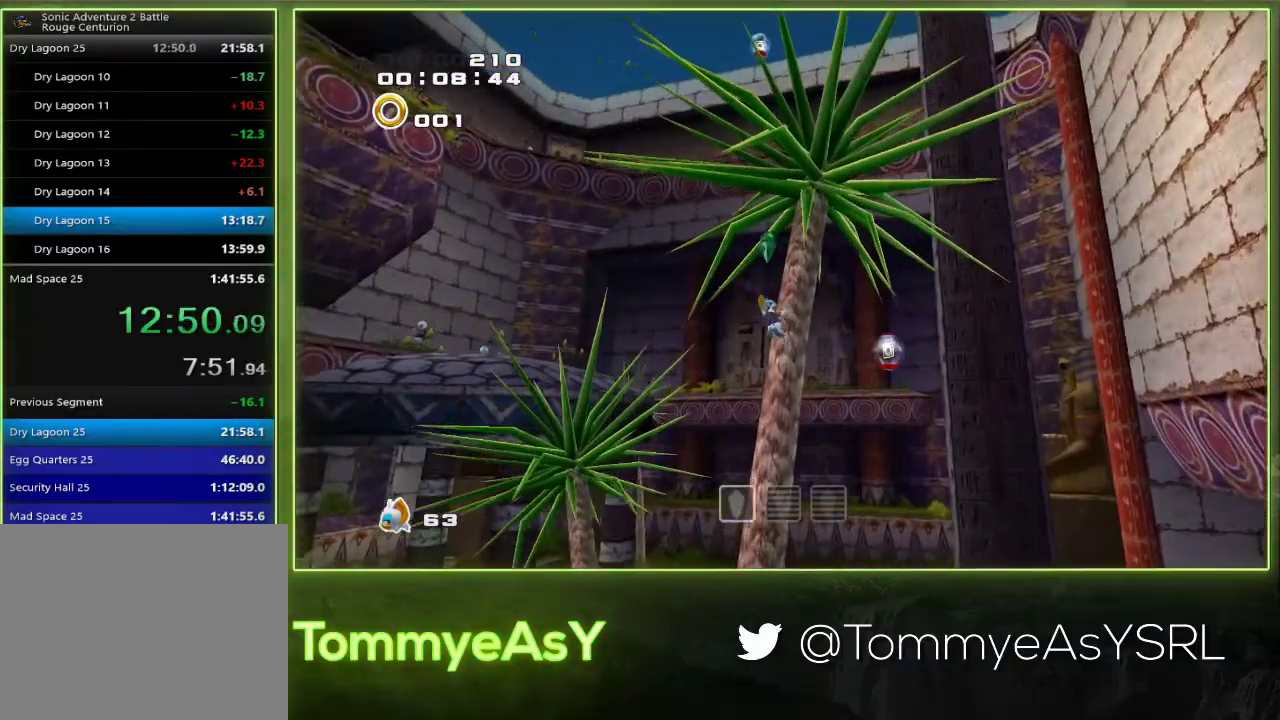
{"buttons": ["R2"], "left_stick": "up", "events": [[383, "CROSS", "down"], [383, "R2", "down"], [467, "CROSS", "up"]]}
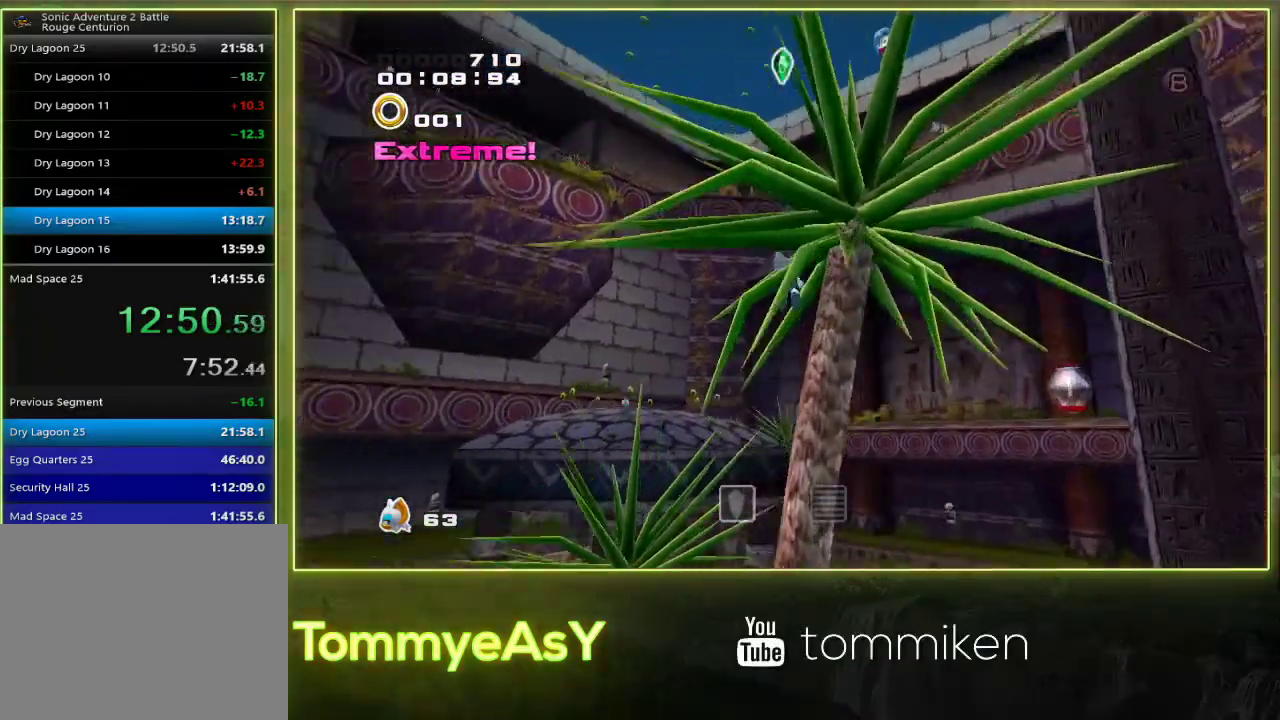
{"buttons": ["CROSS"], "left_stick": "up", "events": [[17, "CROSS", "down"], [33, "R2", "up"]]}